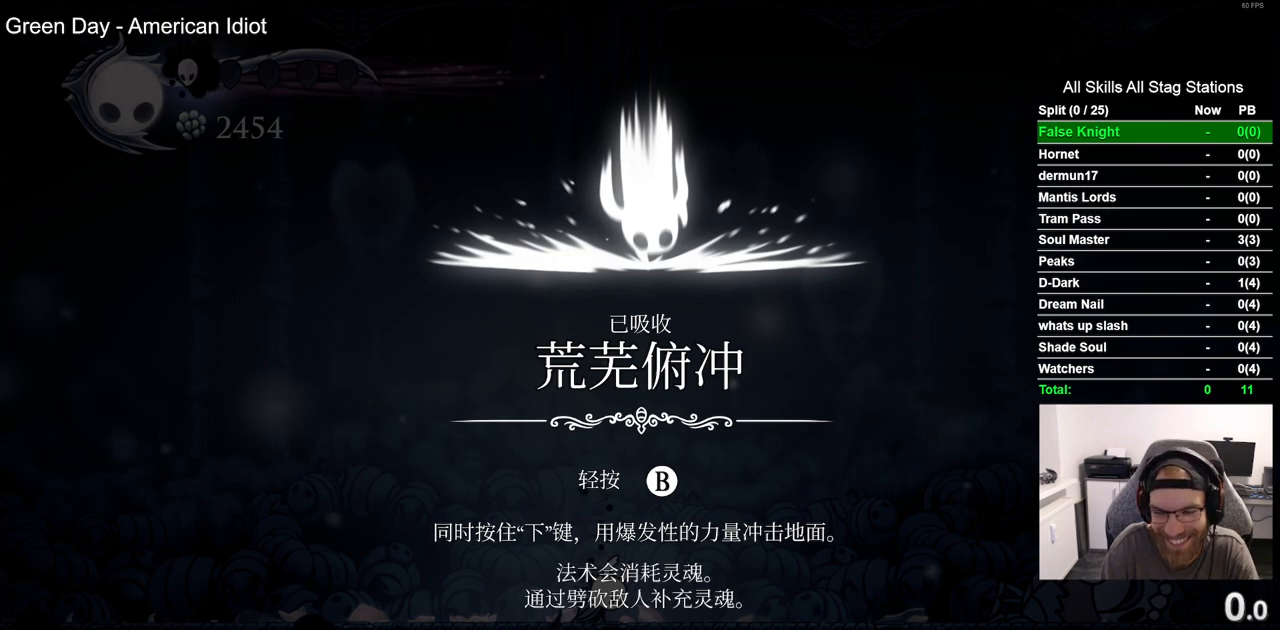
Gameplay with a controller (PlayStation layout); each line is a JSON object with the inputs held at the frame after it. "events" lists button and stick changes between this image and that frame as [ms after this image, input, new state], when the widget could be followed in between.
{"buttons": ["DPAD_LEFT"], "left_stick": "center", "right_stick": "center", "events": [[67, "CROSS", "down"], [200, "CROSS", "up"], [283, "CROSS", "down"], [433, "CROSS", "up"]]}
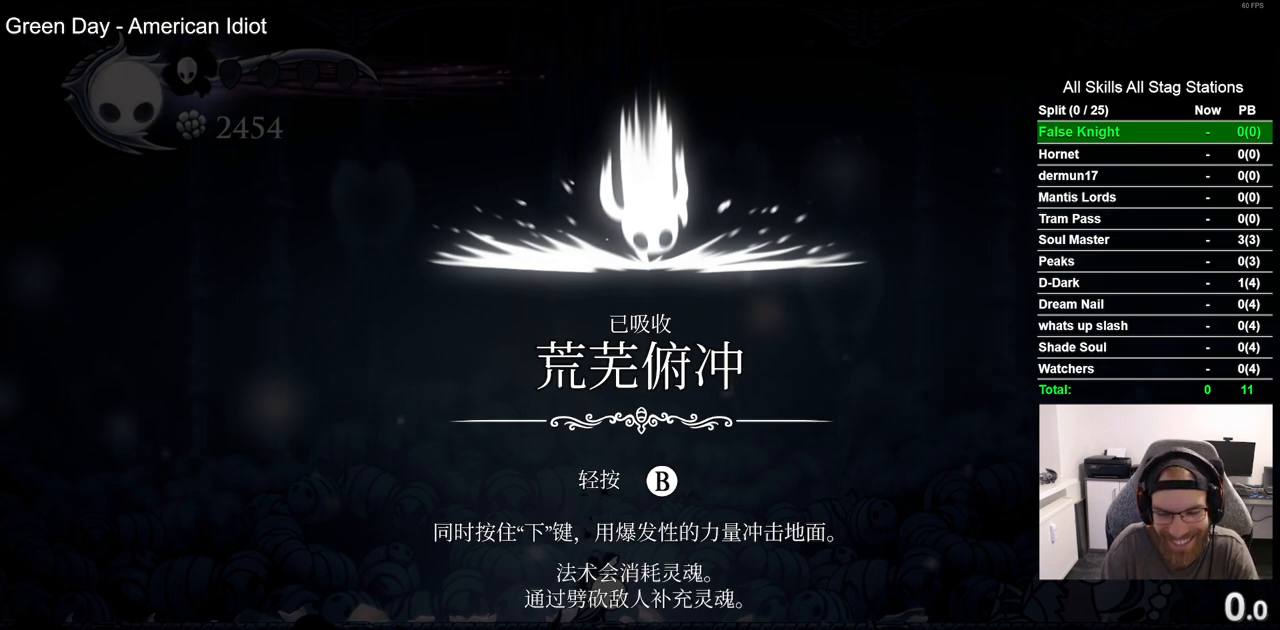
{"buttons": ["CROSS", "DPAD_LEFT"], "left_stick": "center", "right_stick": "center", "events": [[33, "CROSS", "down"], [150, "CROSS", "up"], [267, "CROSS", "down"], [383, "CROSS", "up"], [483, "CROSS", "down"]]}
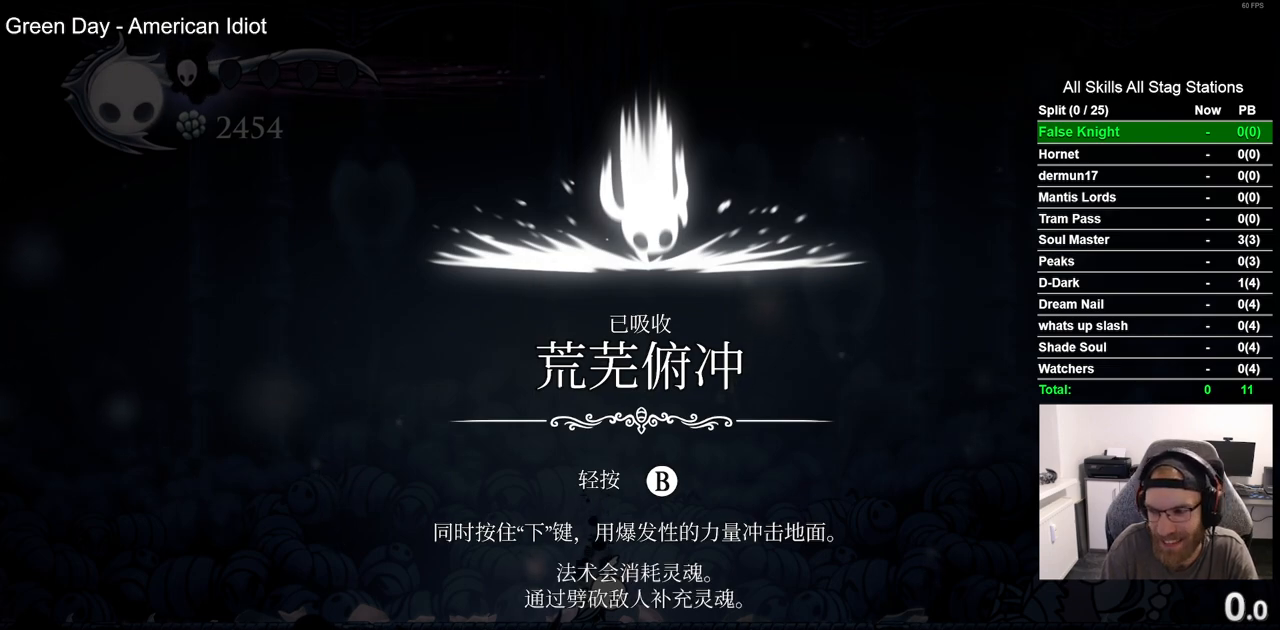
{"buttons": ["CROSS", "DPAD_LEFT"], "left_stick": "center", "right_stick": "center", "events": [[100, "CROSS", "up"], [217, "CROSS", "down"], [333, "CROSS", "up"], [467, "CROSS", "down"]]}
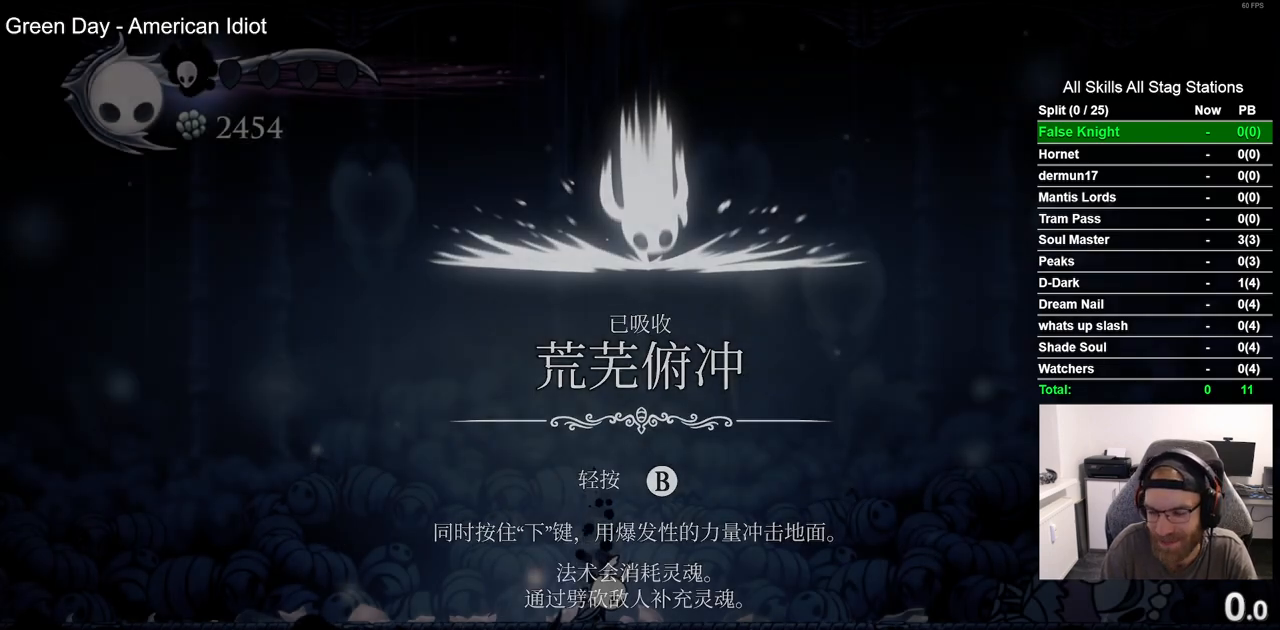
{"buttons": ["DPAD_LEFT"], "left_stick": "center", "right_stick": "center", "events": [[83, "CROSS", "up"], [183, "CROSS", "down"], [300, "CROSS", "up"]]}
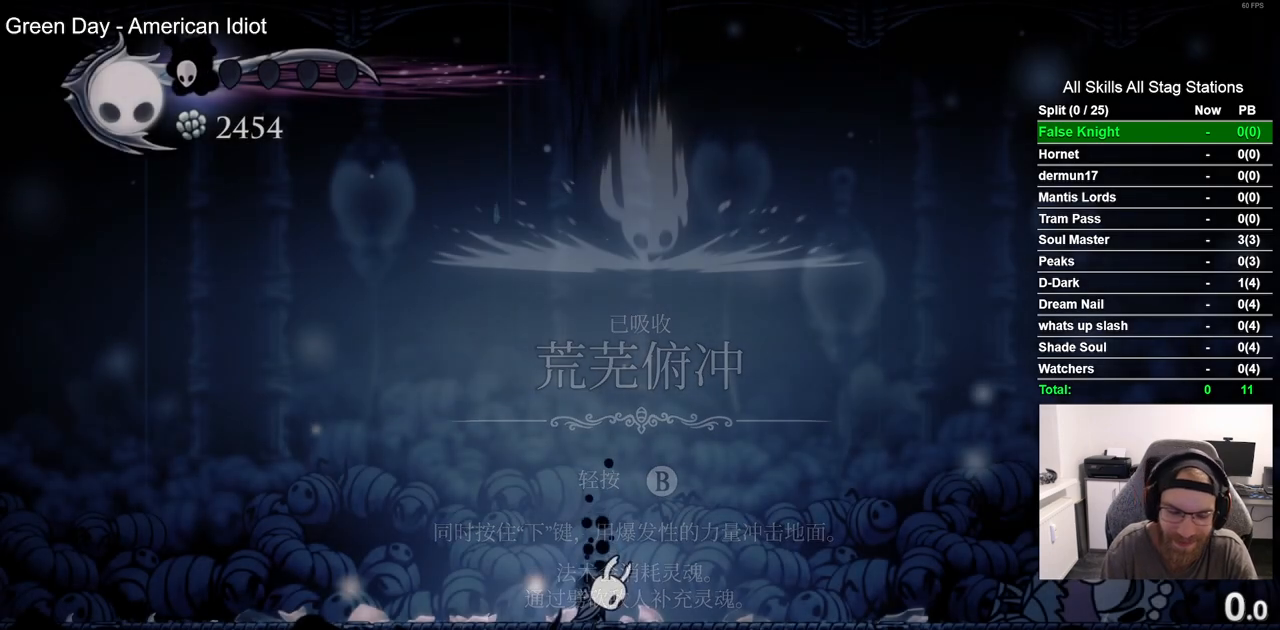
{"buttons": ["DPAD_LEFT"], "left_stick": "center", "right_stick": "center", "events": []}
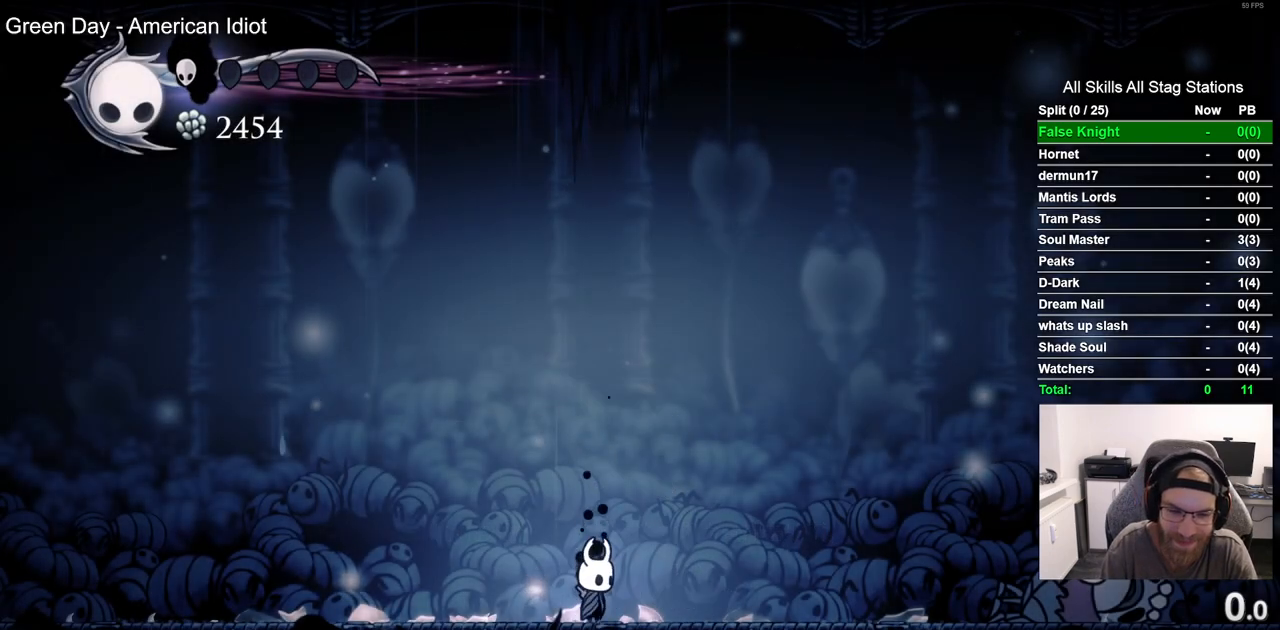
{"buttons": ["DPAD_LEFT"], "left_stick": "center", "right_stick": "center", "events": [[133, "R1", "down"], [133, "R2", "down"], [350, "R1", "up"], [367, "R2", "up"]]}
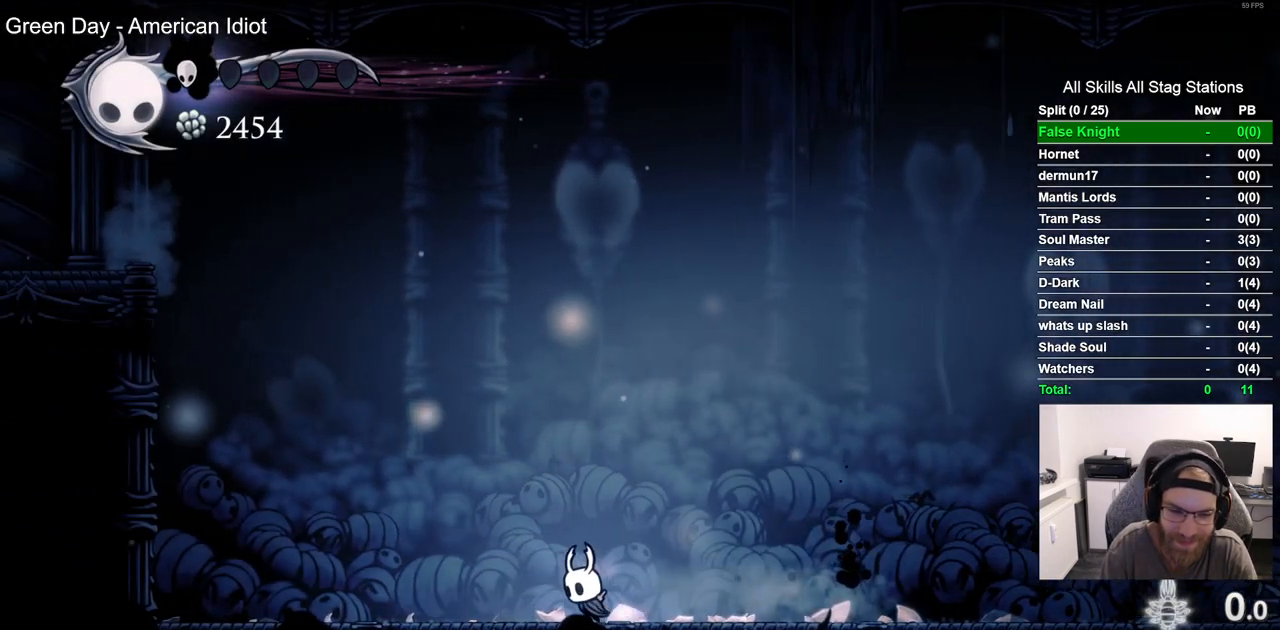
{"buttons": ["CROSS", "DPAD_LEFT"], "left_stick": "center", "right_stick": "center", "events": [[150, "CROSS", "down"], [317, "CROSS", "up"], [483, "CROSS", "down"]]}
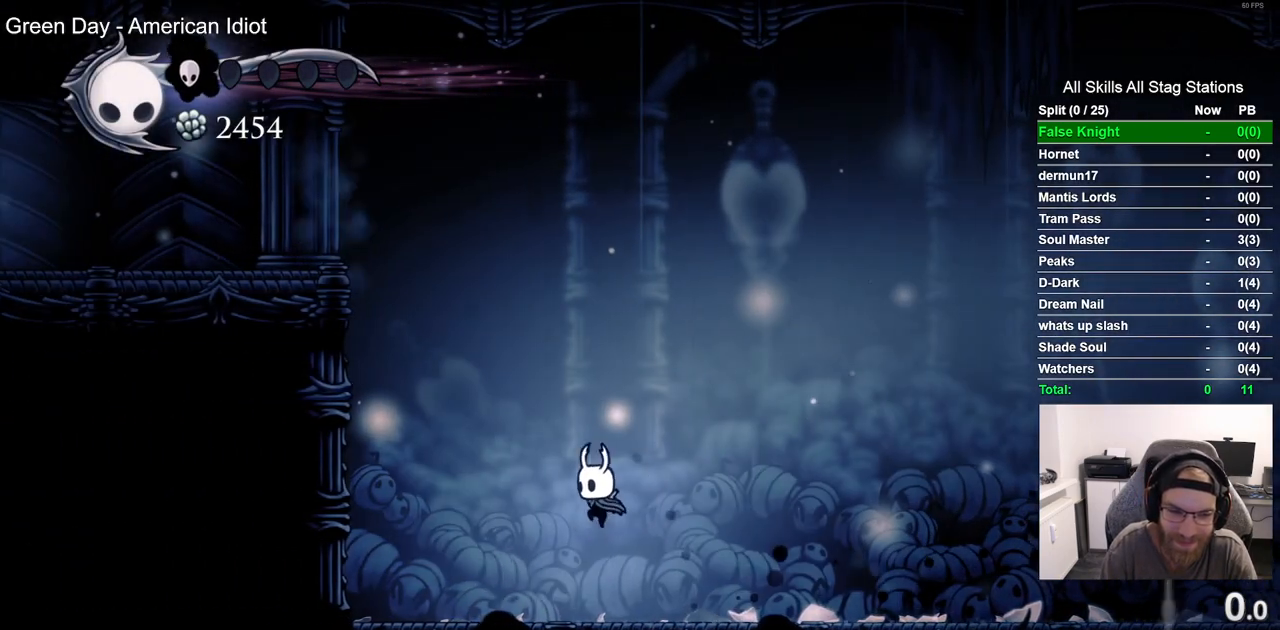
{"buttons": ["CROSS", "DPAD_LEFT"], "left_stick": "center", "right_stick": "center", "events": [[83, "CROSS", "up"], [300, "CROSS", "down"]]}
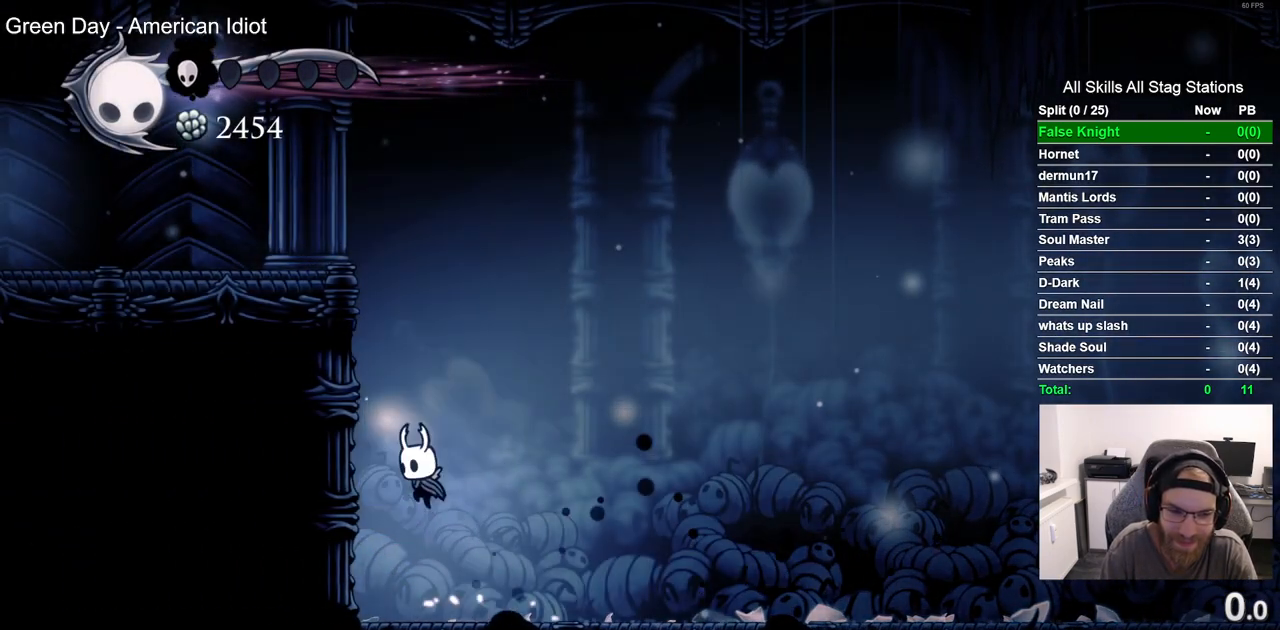
{"buttons": ["CROSS", "DPAD_LEFT"], "left_stick": "center", "right_stick": "down-left", "events": [[117, "CROSS", "up"], [133, "right_stick", "down-left"], [217, "CROSS", "down"]]}
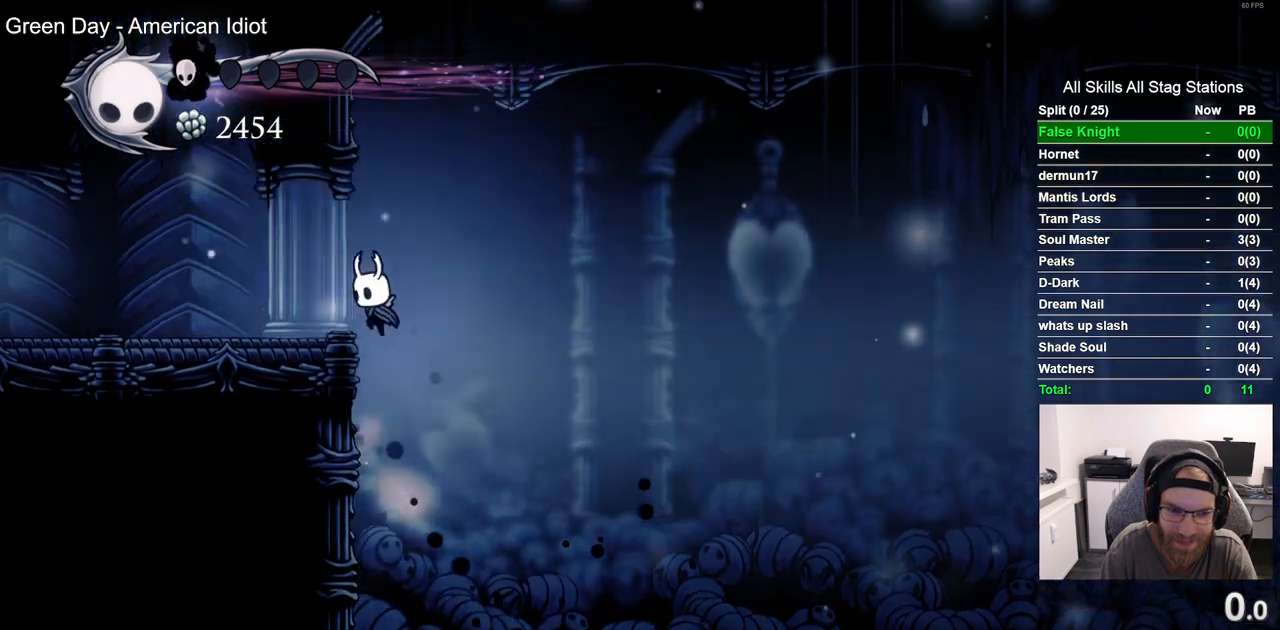
{"buttons": ["DPAD_LEFT"], "left_stick": "center", "right_stick": "down-left"}
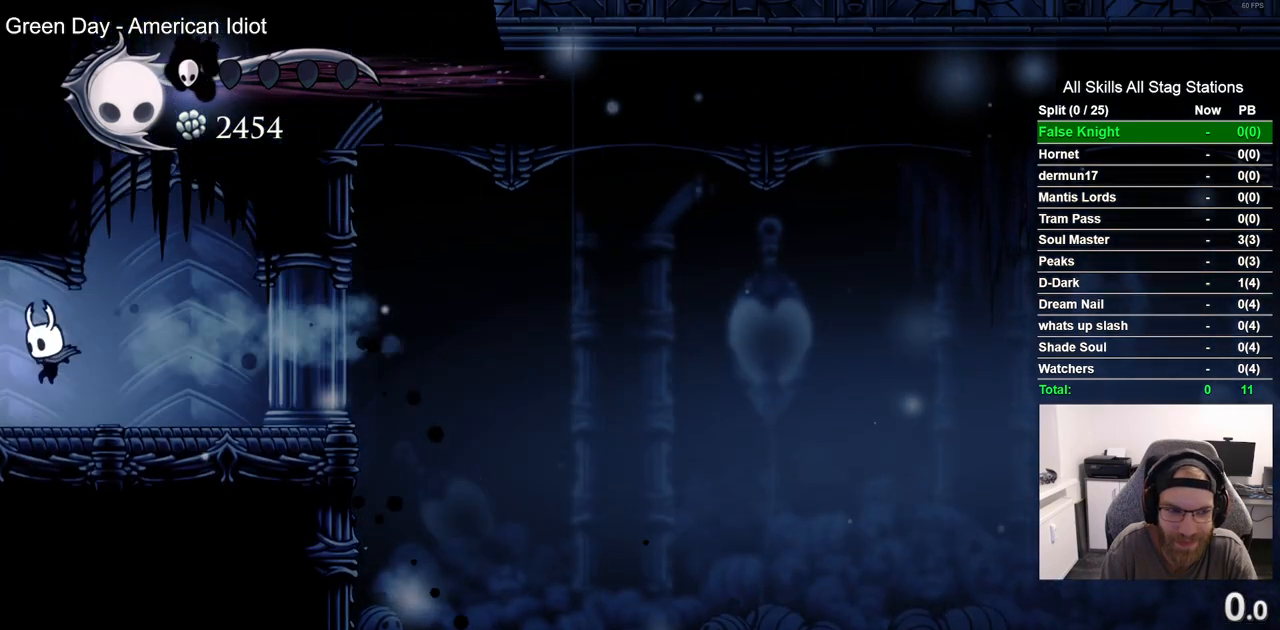
{"buttons": [], "left_stick": "center", "right_stick": "down-left", "events": [[133, "R2", "down"], [350, "R2", "up"], [383, "DPAD_LEFT", "up"]]}
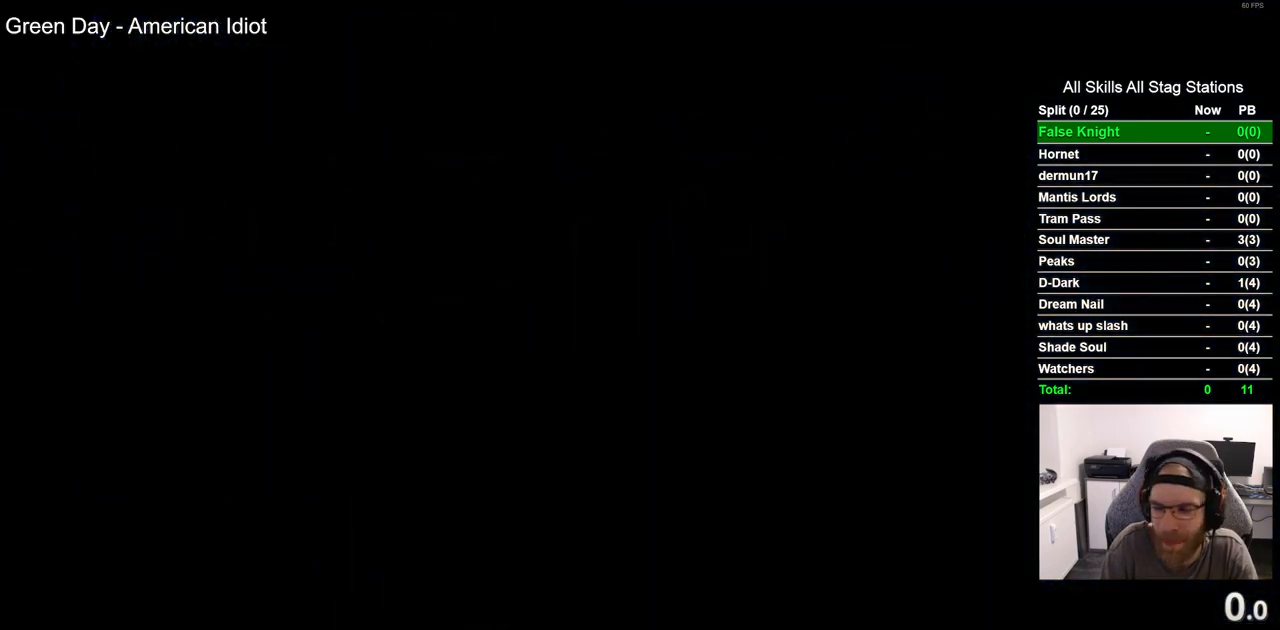
{"buttons": ["DPAD_LEFT"], "left_stick": "center", "right_stick": "down-left", "events": [[17, "DPAD_LEFT", "down"]]}